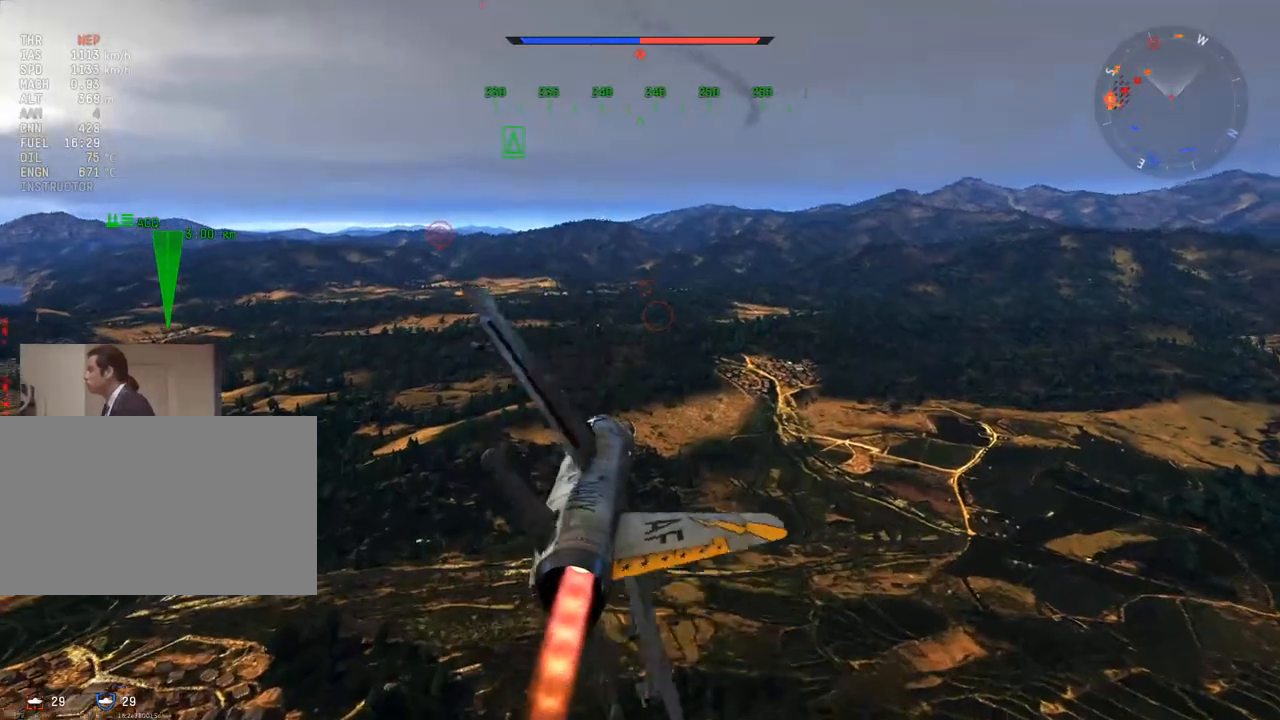
Gameplay with keyboard and mouse; each line is a JSON object with the keys and mouse buttons held at the frame after it. "events" lists presses ("down") and releases ("up") of "1", "2", "3", "4", "5", "a", "alt", "c", "caps_lock", "ctrl", "d", "e", "f", "g", "q", "r", "s", "shift", "space", "t", "tab", "v", "w", "x", "z" and "mouse_wheel" between this image and that frame as [ms after this image, input, new state], when the widget could be followed in between. "mouse_wheel" = the "wheel" button of the "mouse" list. No other keys are recorded. "wheel" means that the mouse wheel is clicked or scrolled. "mouse_move" is the direction in which the mouse moves at that frame (one of eight, or "still"), when it could be read.
{"keys": ["w"], "mouse": [], "mouse_move": "still", "events": [[317, "a", "up"]]}
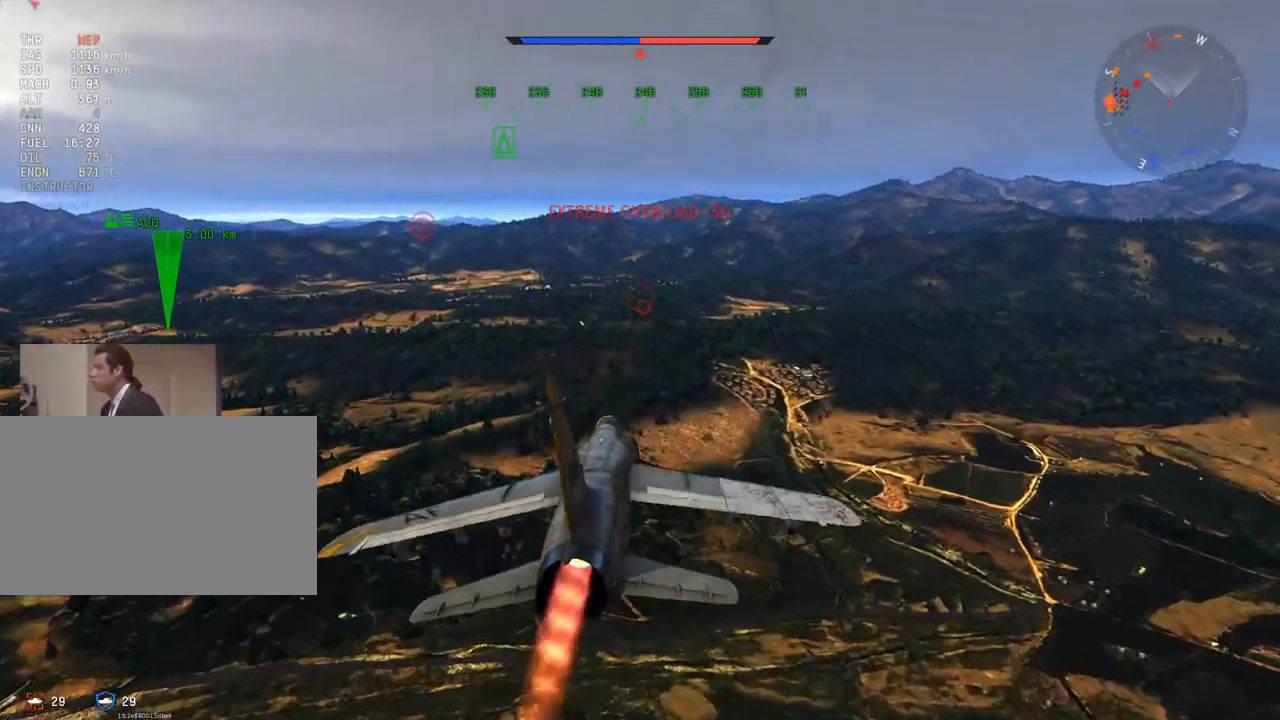
{"keys": ["d", "w"], "mouse": ["wheel"], "mouse_move": "still", "events": [[283, "d", "down"], [467, "mouse_wheel", "down"]]}
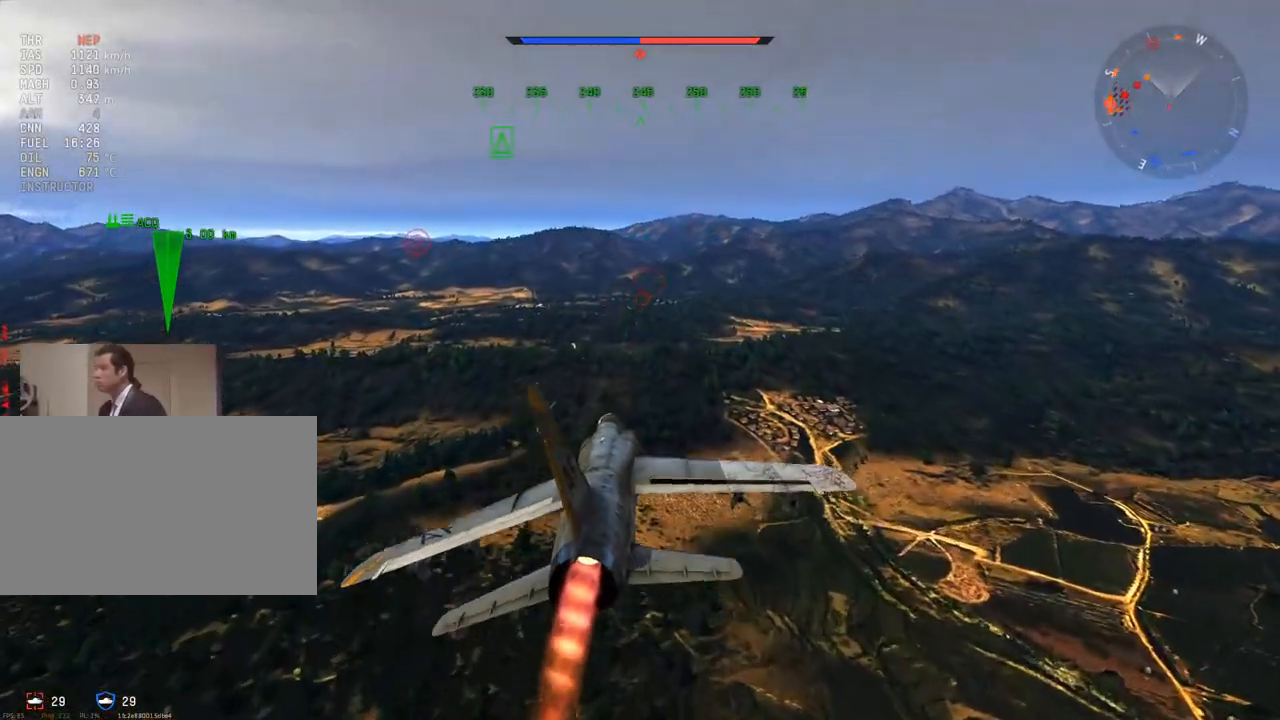
{"keys": ["w"], "mouse": [], "mouse_move": "still", "events": [[67, "d", "up"], [117, "mouse_wheel", "up"], [251, "d", "down"], [434, "d", "up"]]}
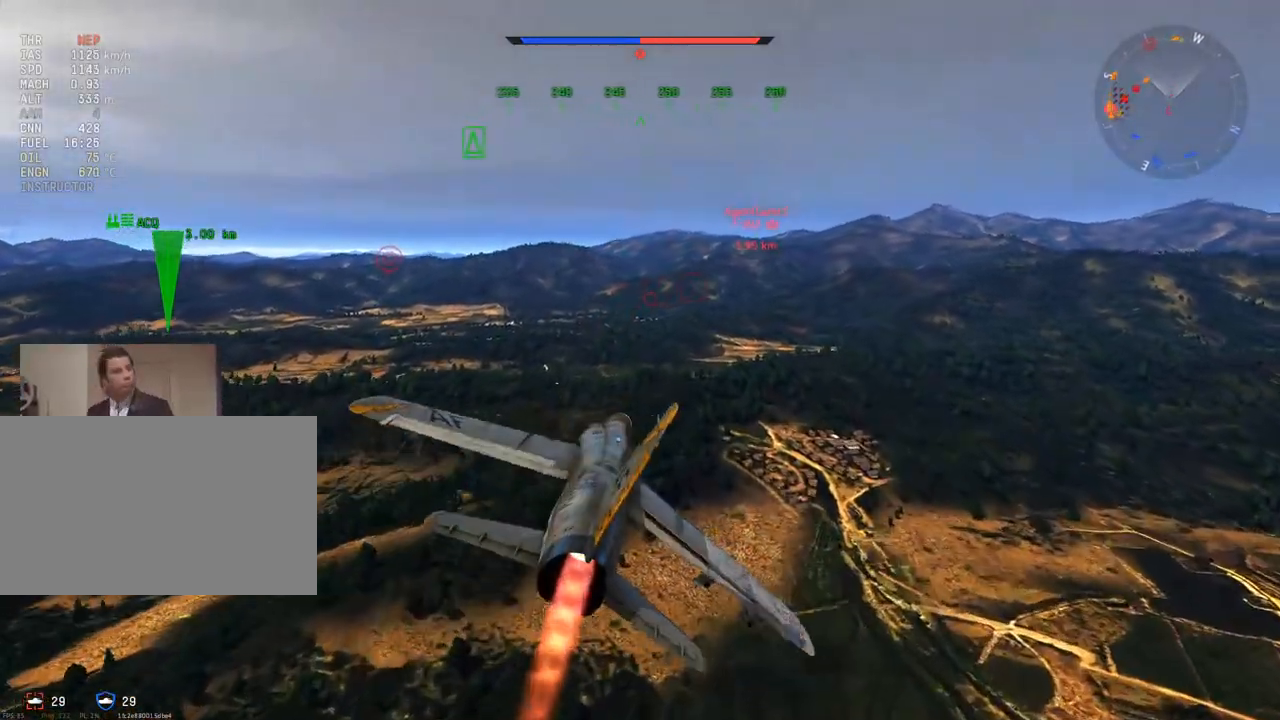
{"keys": ["w"], "mouse": [], "mouse_move": "still", "events": [[217, "mouse_wheel", "down"], [367, "mouse_wheel", "up"]]}
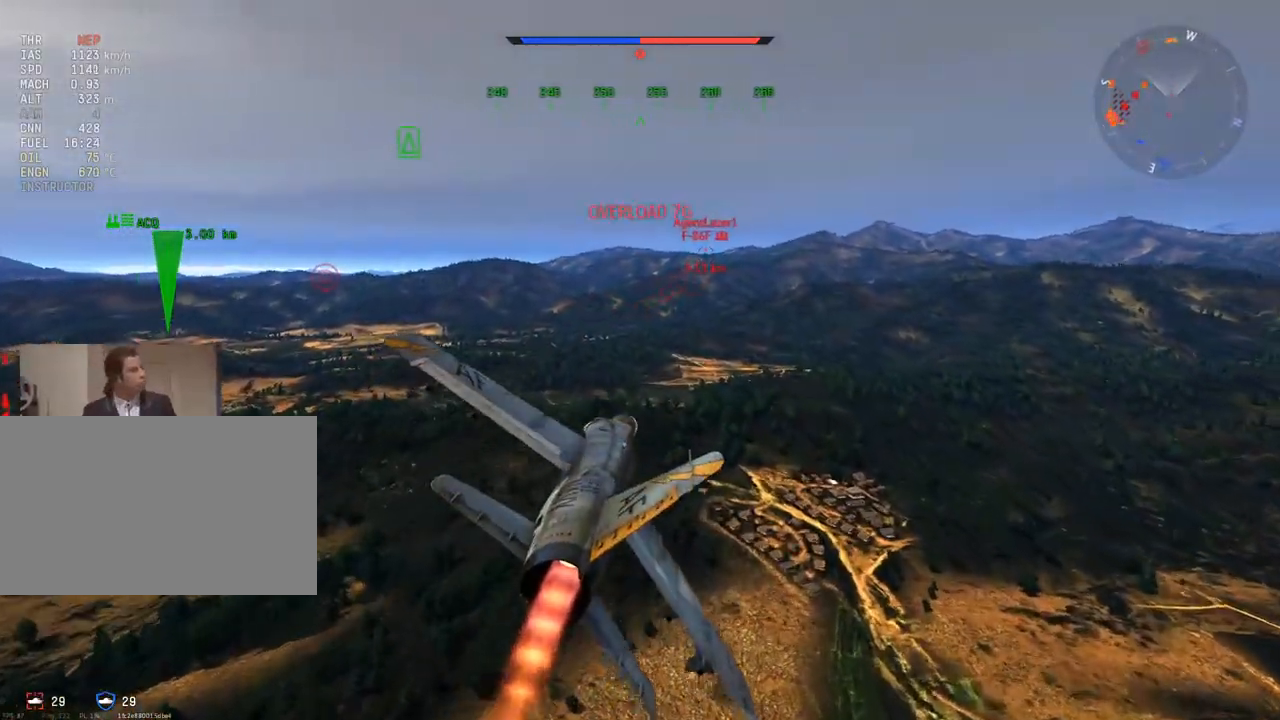
{"keys": ["w"], "mouse": [], "mouse_move": "still", "events": []}
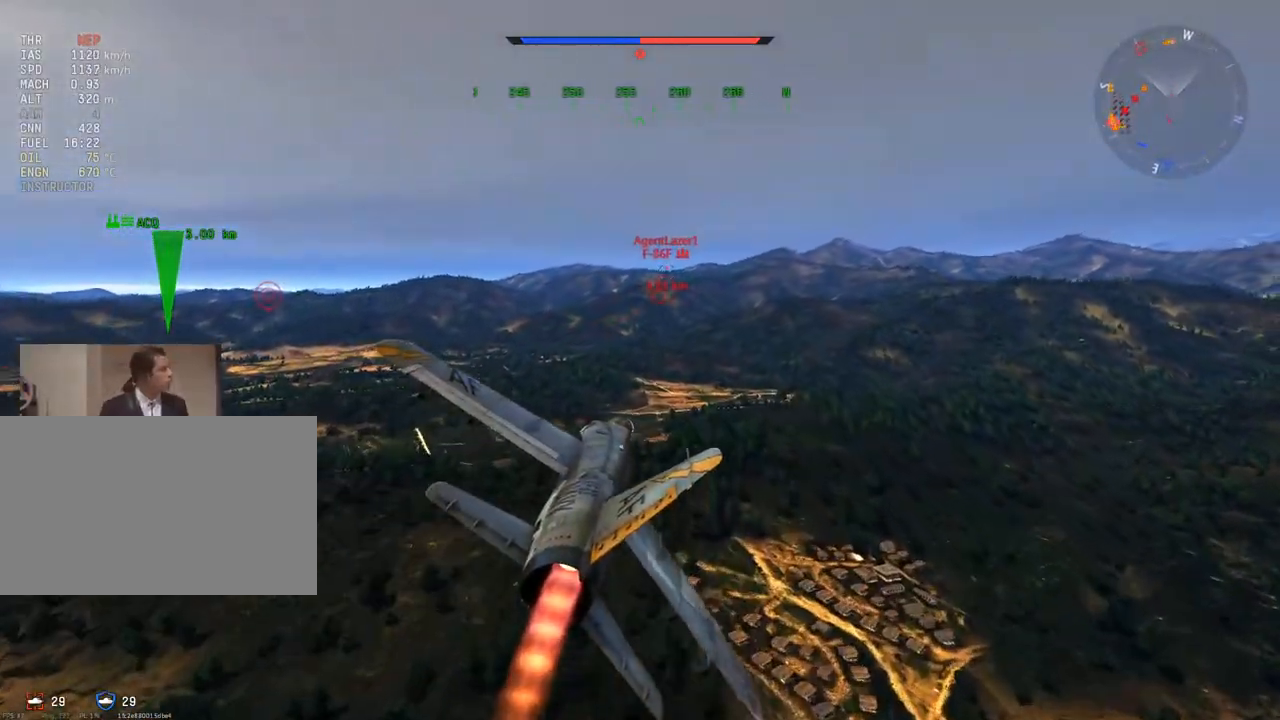
{"keys": ["w"], "mouse": [], "mouse_move": "still", "events": []}
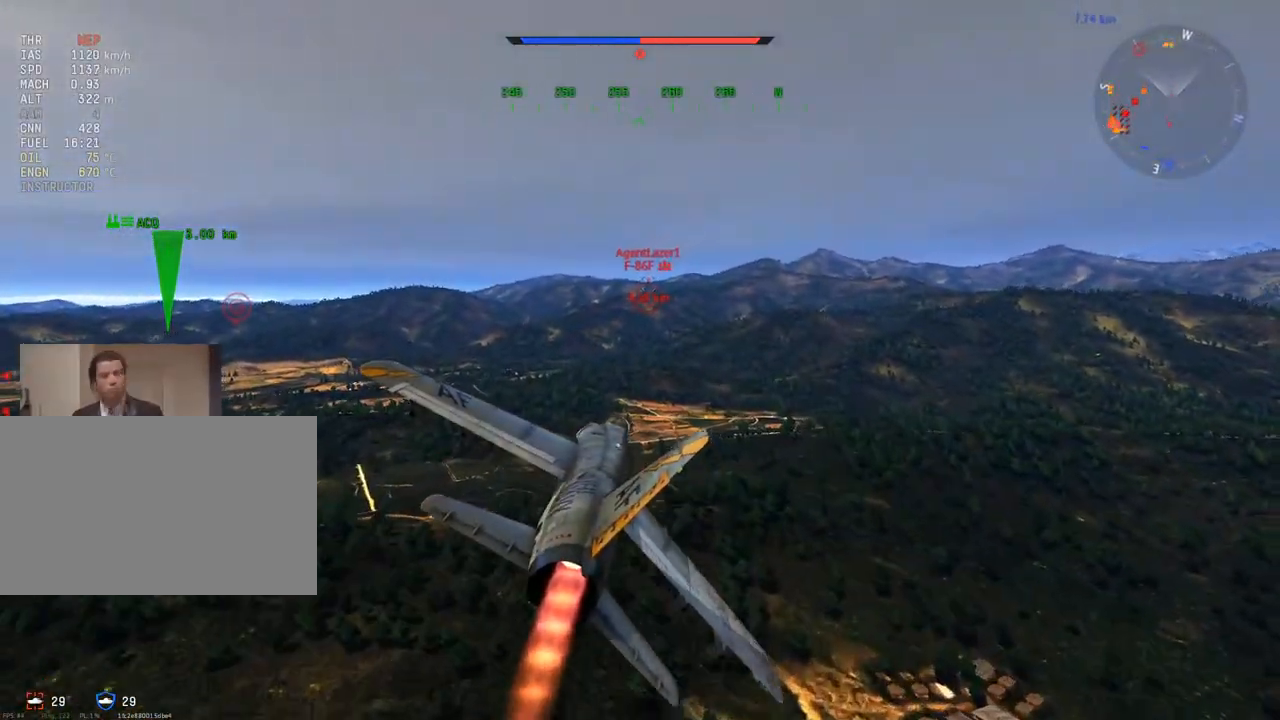
{"keys": ["w"], "mouse": [], "mouse_move": "still", "events": []}
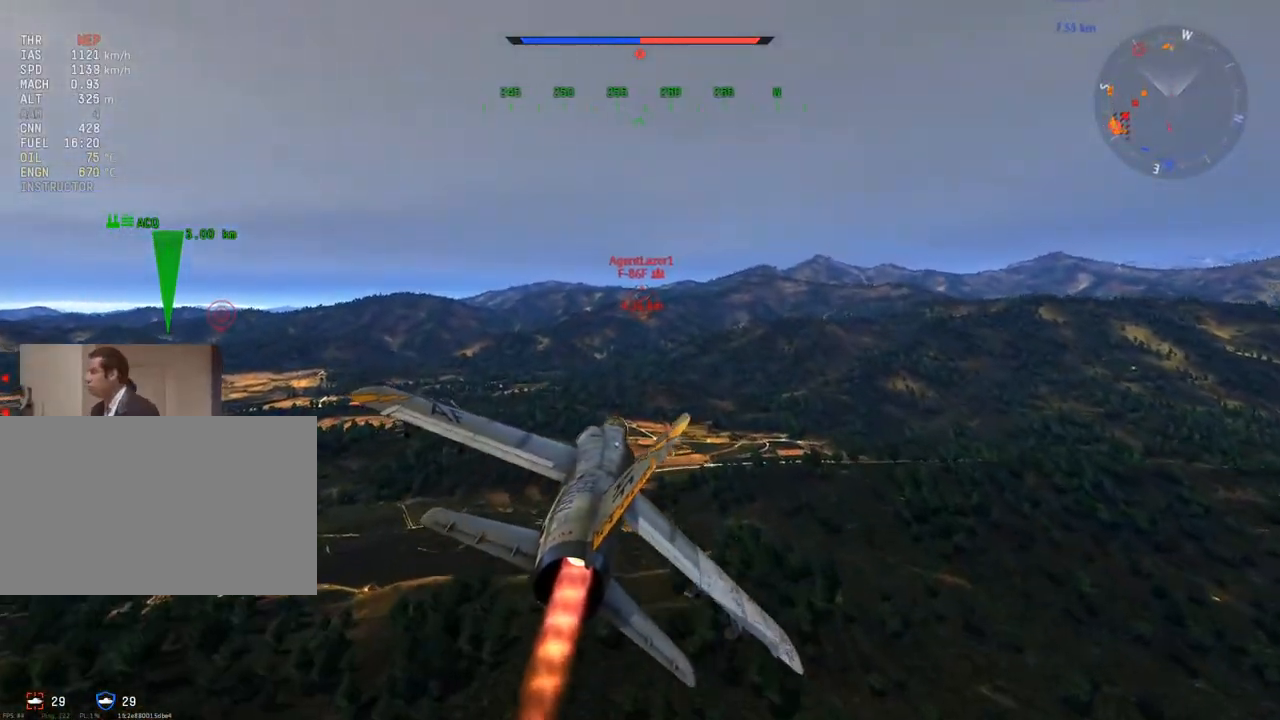
{"keys": ["w"], "mouse": [], "mouse_move": "still", "events": [[233, "z", "down"], [367, "z", "up"]]}
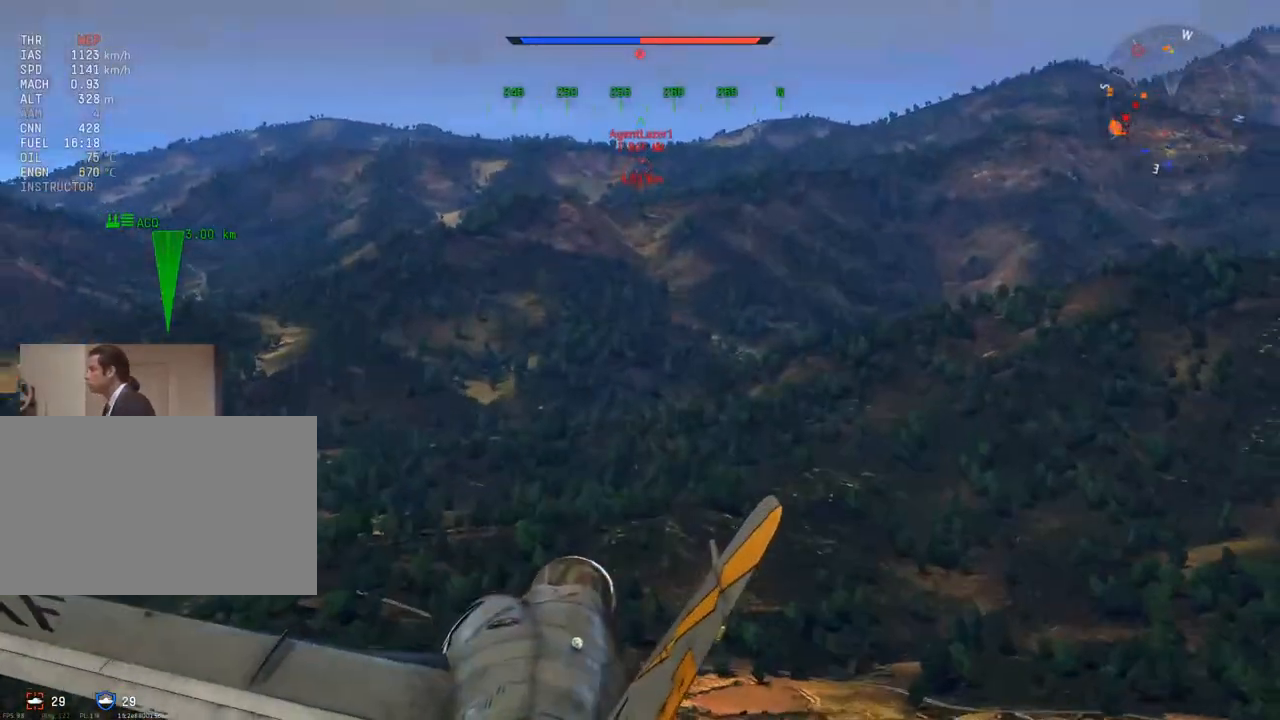
{"keys": ["w"], "mouse": [], "mouse_move": "still", "events": [[17, "a", "down"], [200, "a", "up"]]}
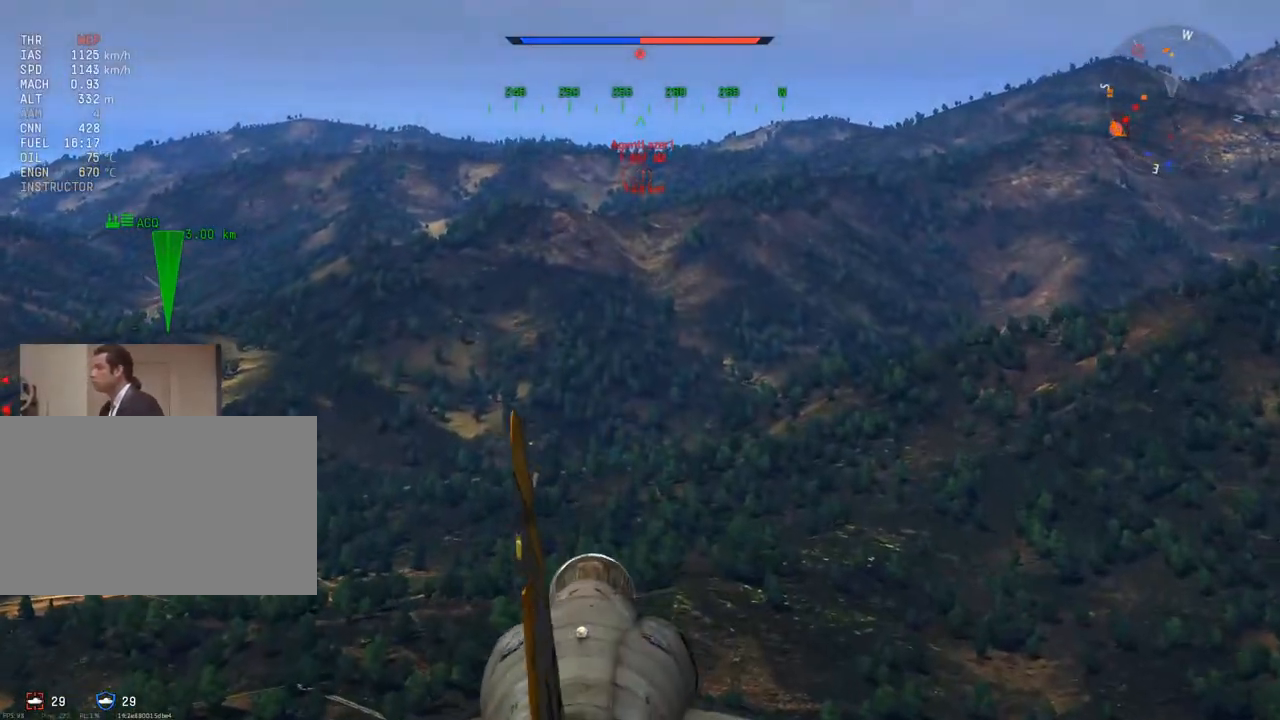
{"keys": ["w", "z"], "mouse": [], "mouse_move": "still", "events": [[450, "z", "down"]]}
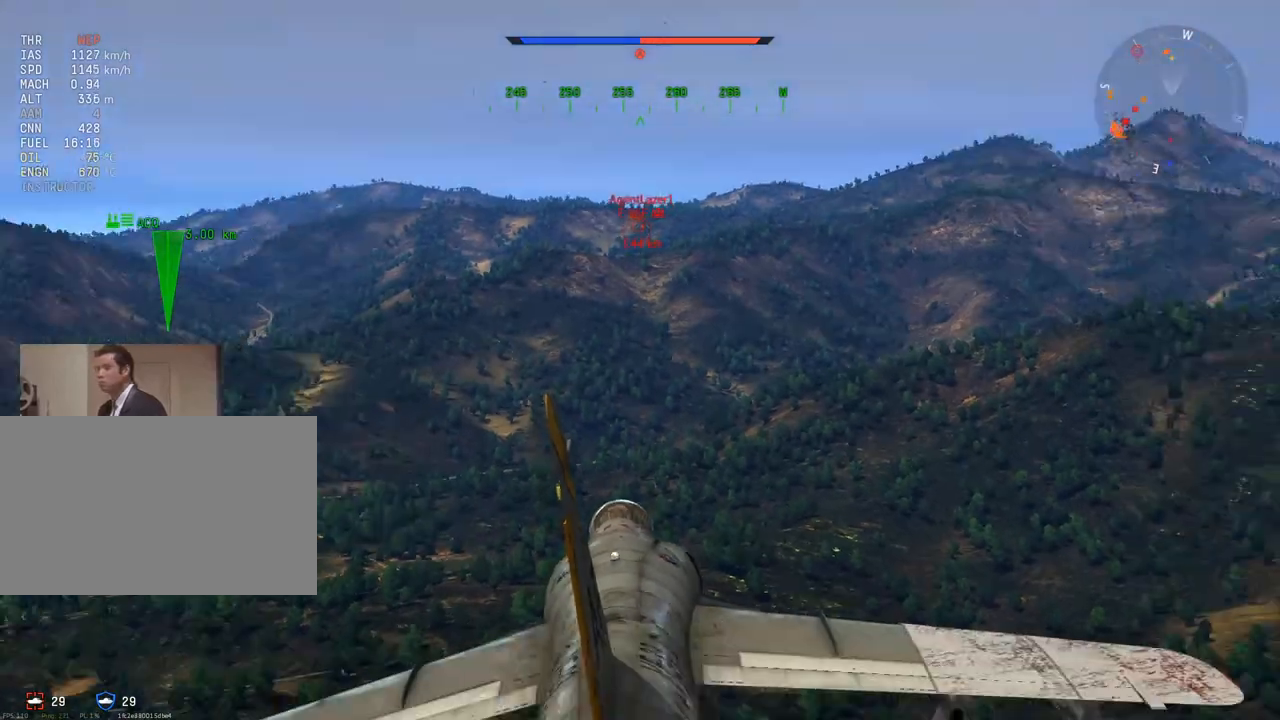
{"keys": ["w"], "mouse": [], "mouse_move": "still", "events": [[34, "z", "up"], [317, "d", "down"], [417, "d", "up"]]}
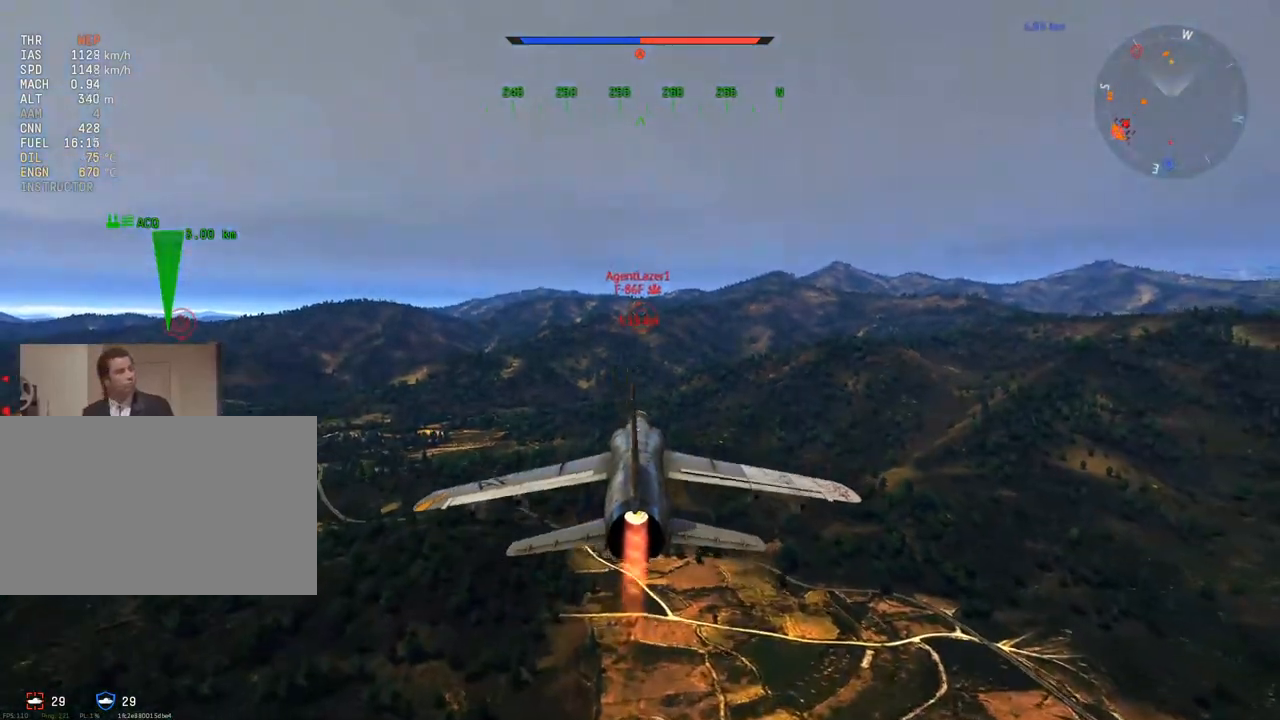
{"keys": ["w"], "mouse": [], "mouse_move": "still", "events": [[383, "z", "down"], [467, "z", "up"]]}
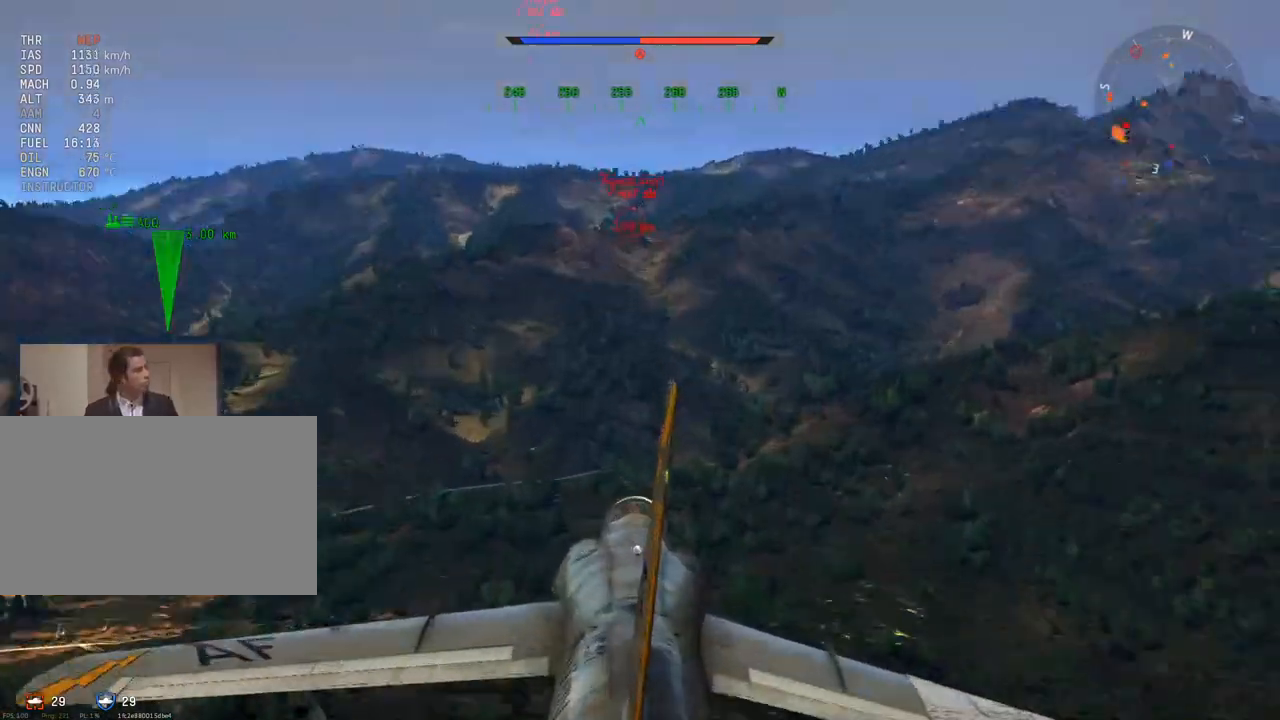
{"keys": ["w"], "mouse": [], "mouse_move": "still", "events": []}
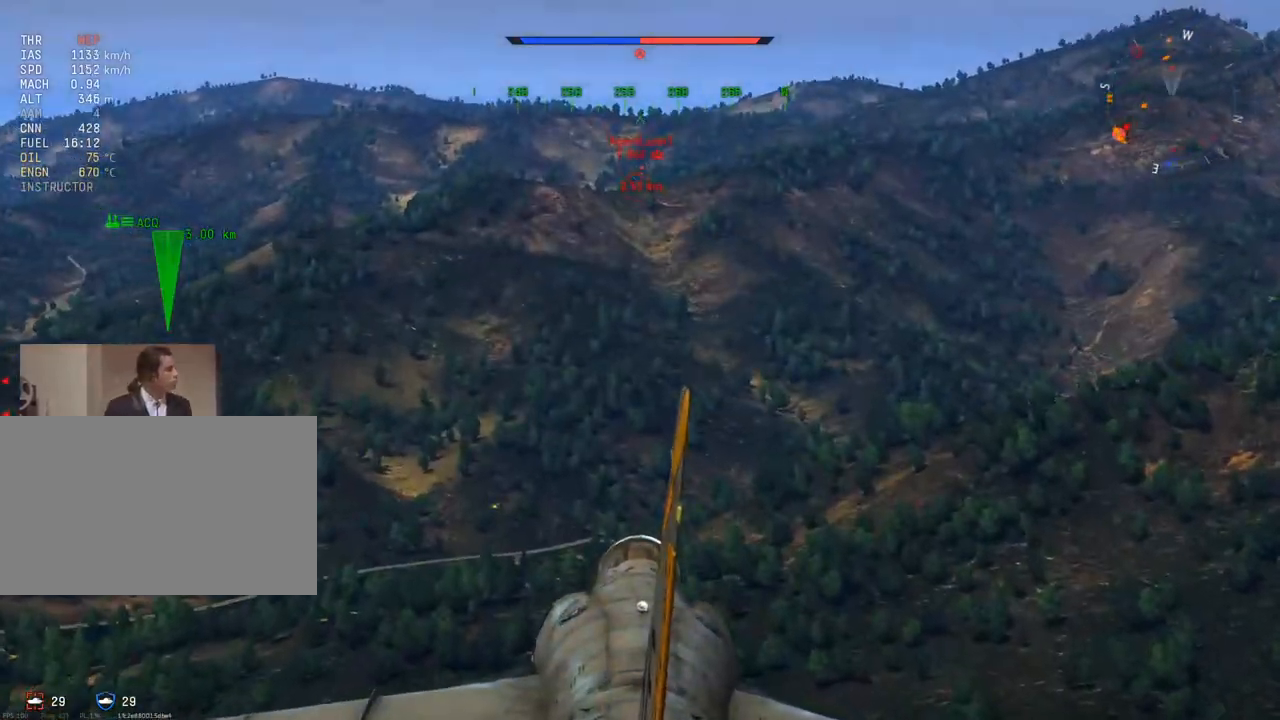
{"keys": ["w"], "mouse": [], "mouse_move": "still", "events": []}
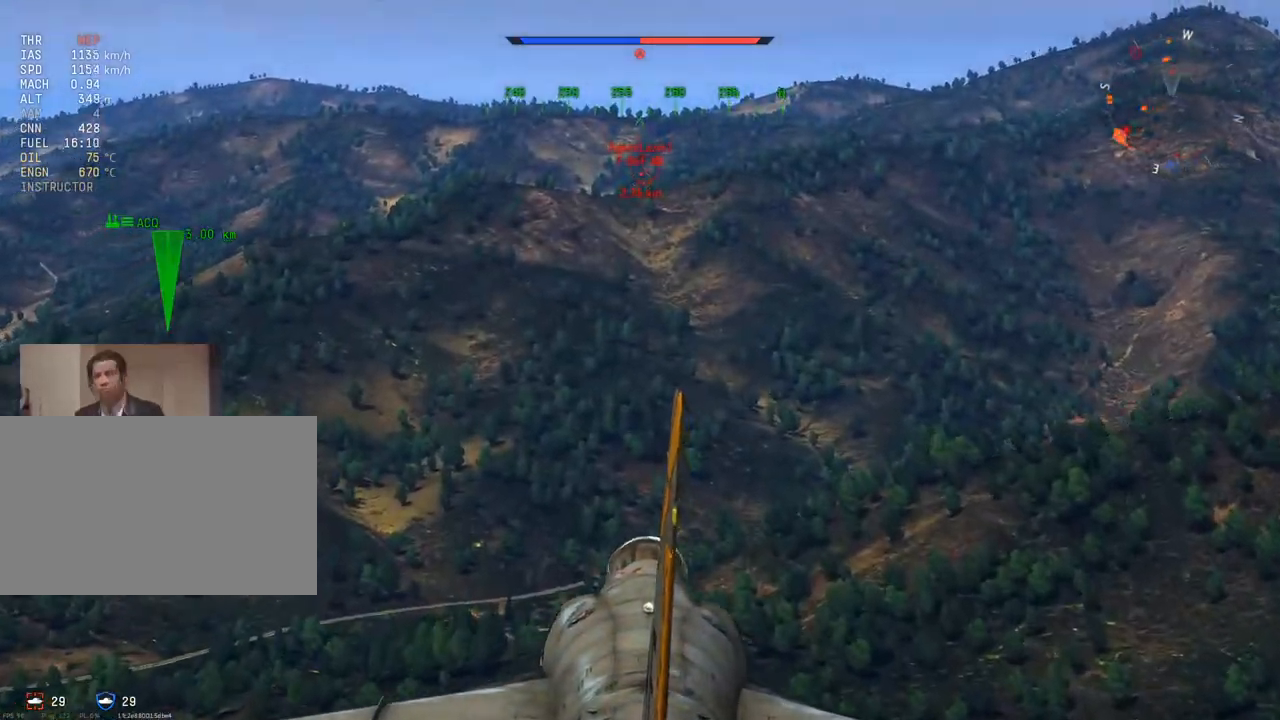
{"keys": ["w"], "mouse": [], "mouse_move": "still", "events": []}
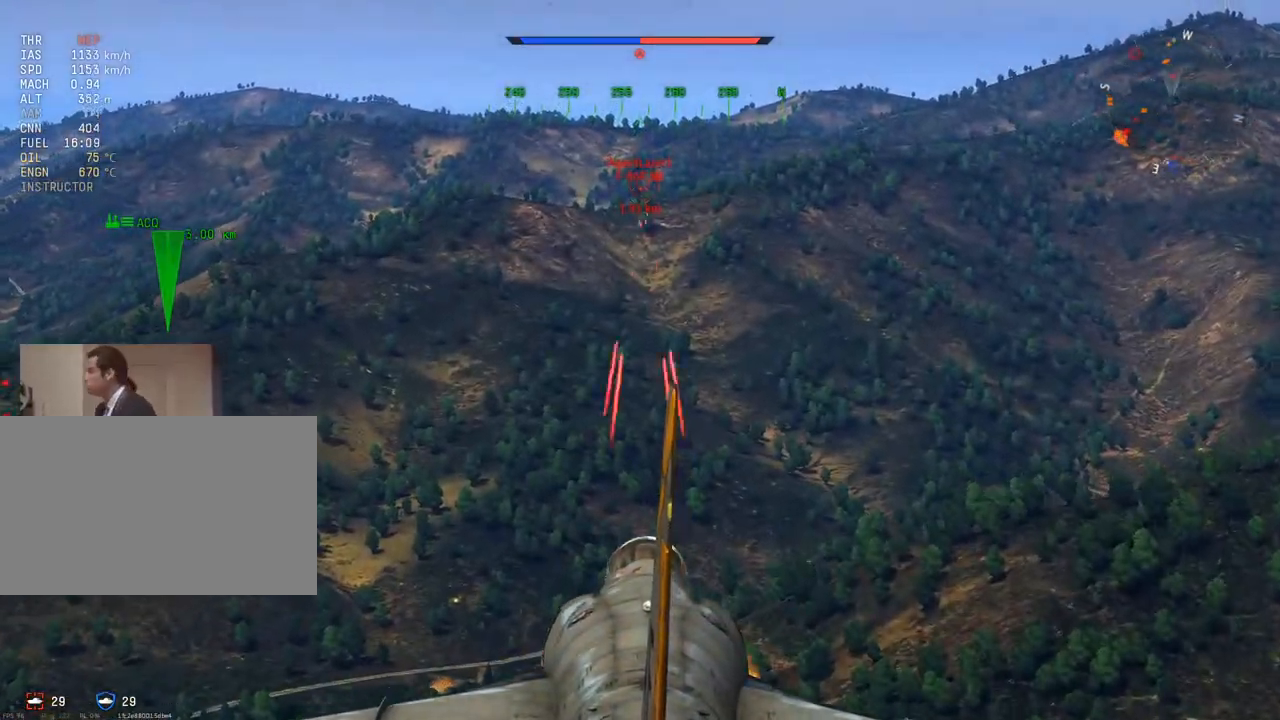
{"keys": ["a", "w"], "mouse": [], "mouse_move": "down-left", "events": [[300, "a", "down"]]}
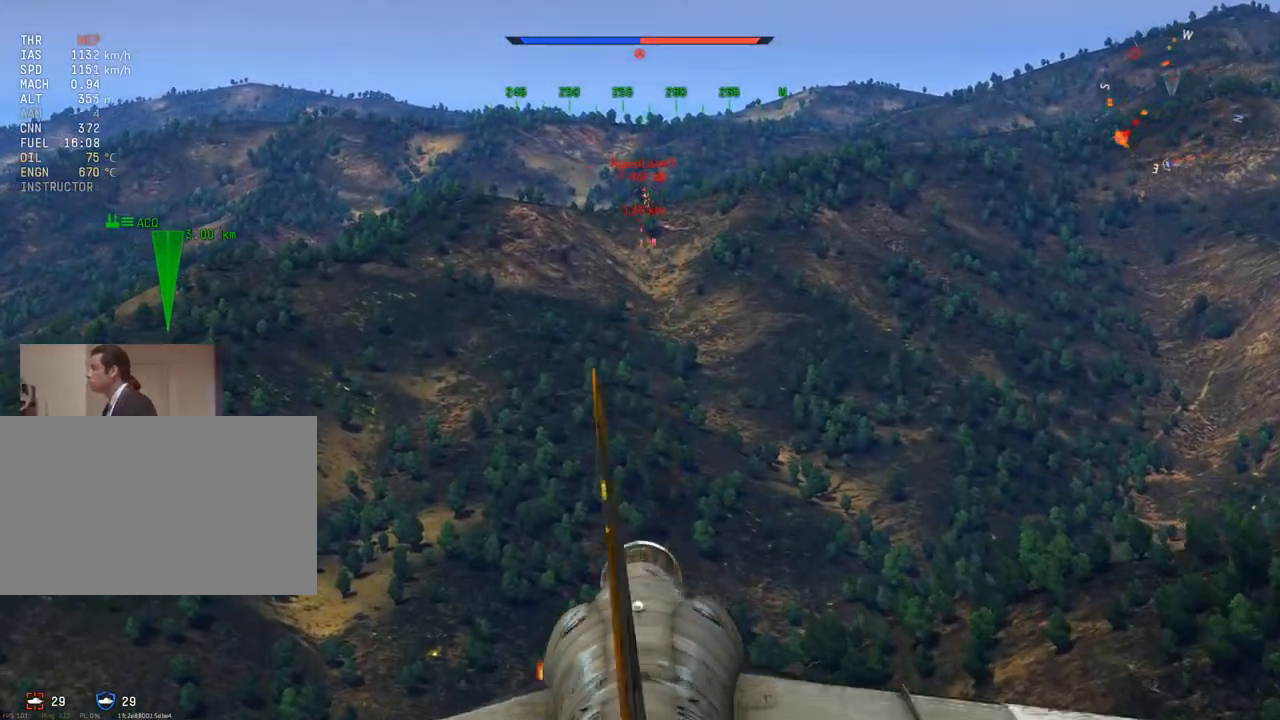
{"keys": ["w", "z"], "mouse": [], "mouse_move": "left", "events": [[217, "a", "up"], [317, "z", "down"], [401, "z", "up"], [501, "z", "down"]]}
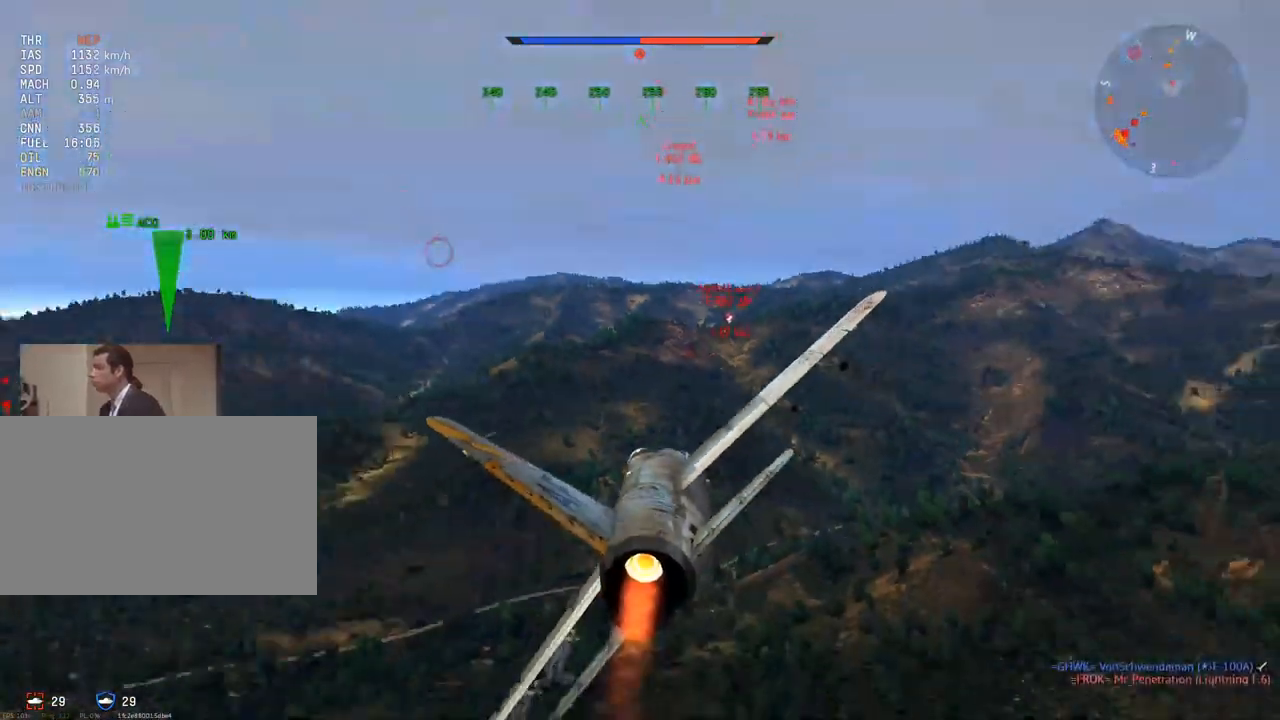
{"keys": ["v", "w"], "mouse": [], "mouse_move": "still", "events": [[50, "v", "down"], [133, "z", "up"], [283, "a", "down"], [467, "a", "up"]]}
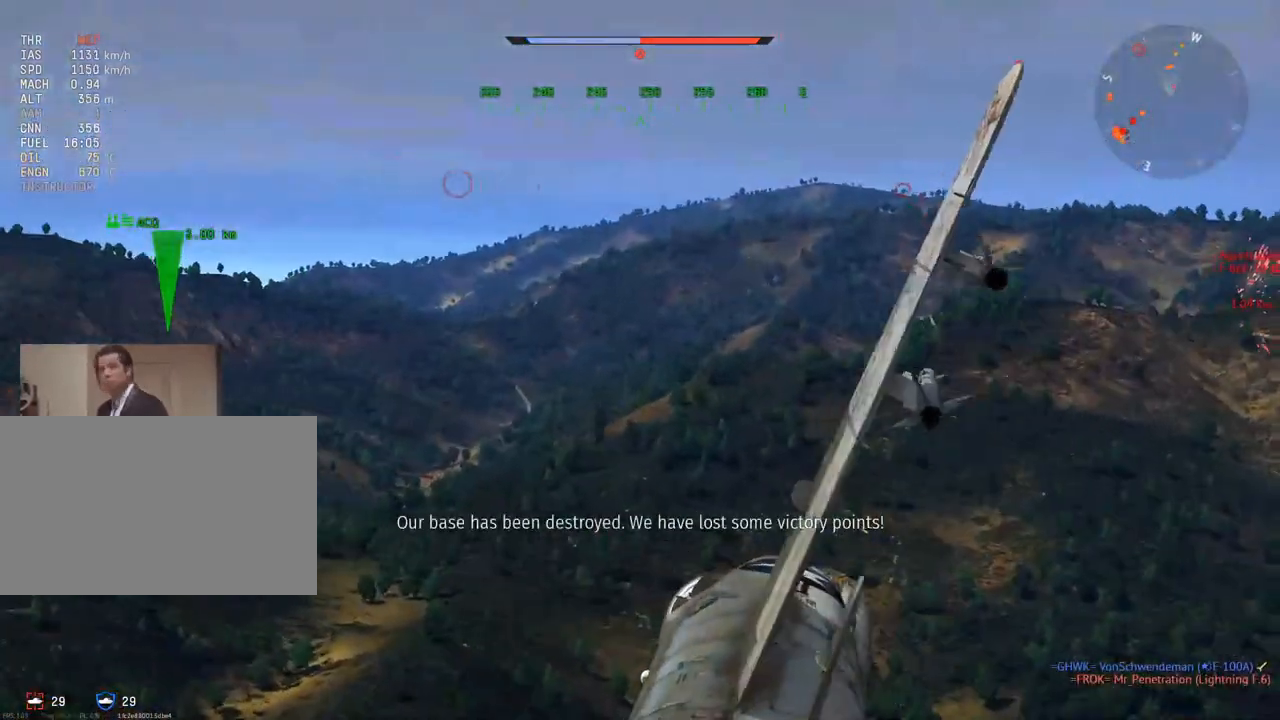
{"keys": ["v", "w"], "mouse": [], "mouse_move": "still", "events": [[67, "z", "down"], [150, "z", "up"]]}
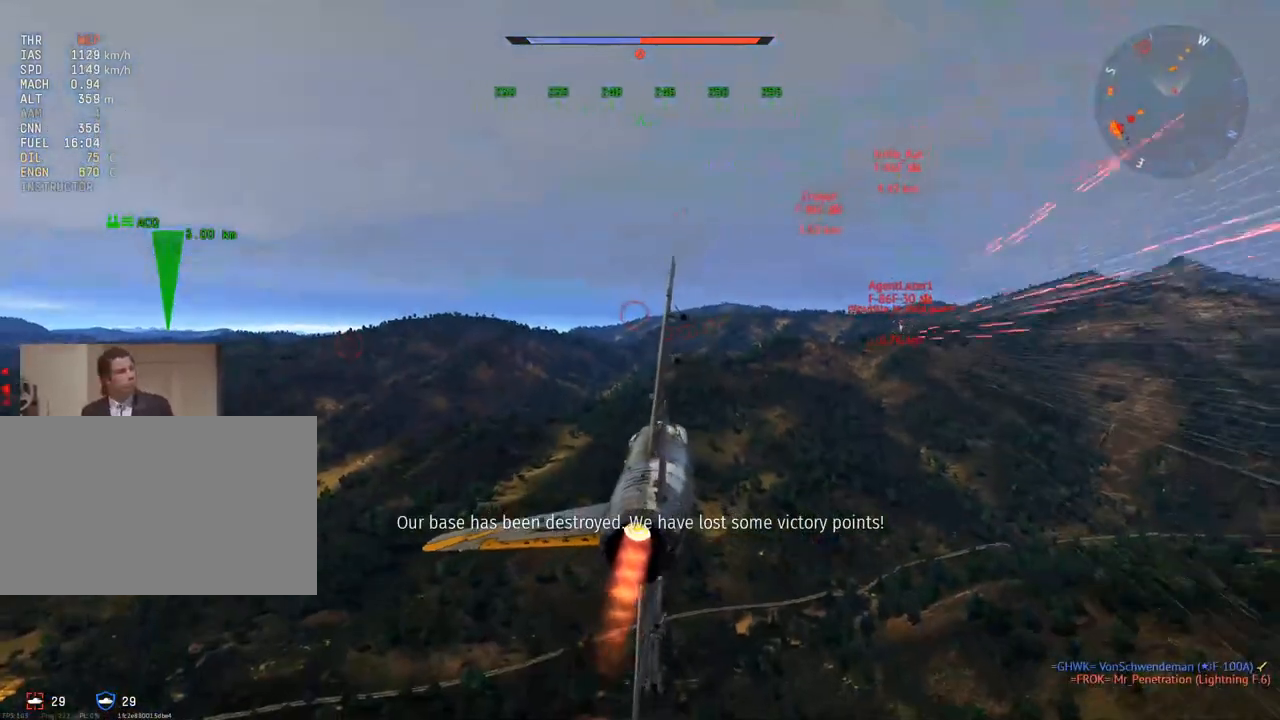
{"keys": ["d", "w"], "mouse": ["wheel"], "mouse_move": "still", "events": [[67, "v", "up"], [117, "d", "down"], [400, "mouse_wheel", "down"]]}
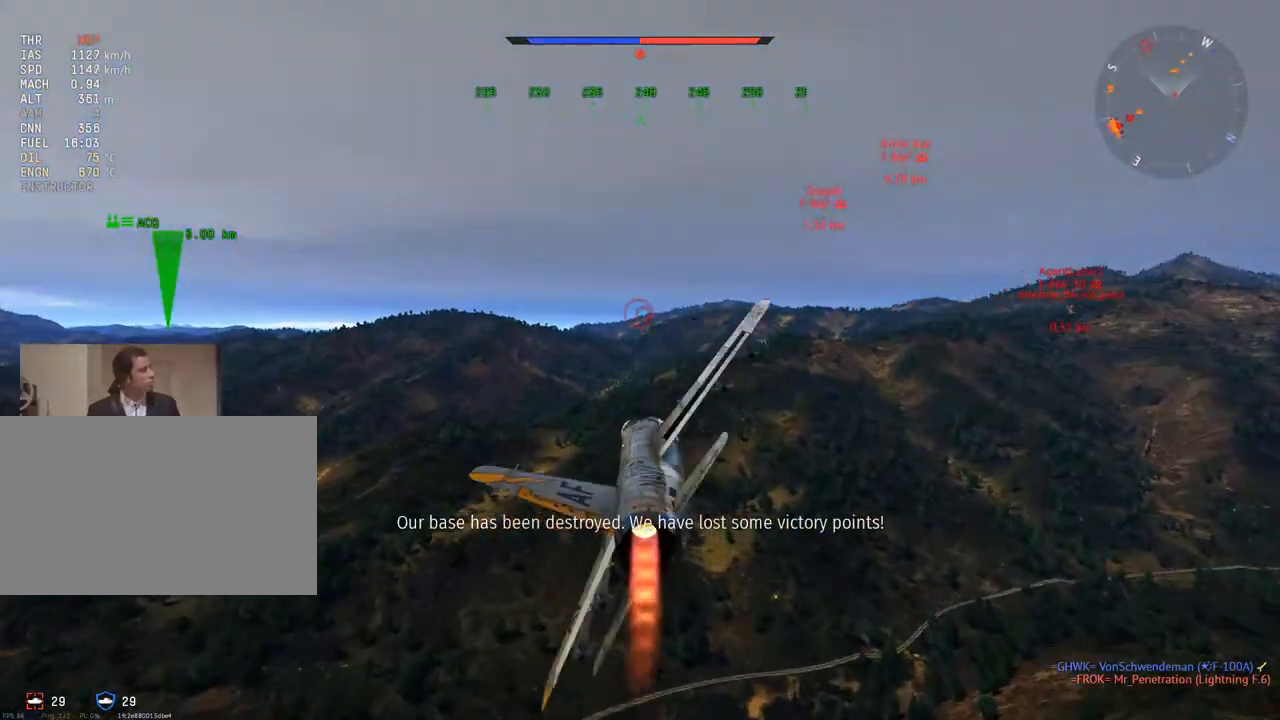
{"keys": ["d", "w"], "mouse": ["wheel"], "mouse_move": "still", "events": [[34, "mouse_wheel", "up"], [467, "mouse_wheel", "down"]]}
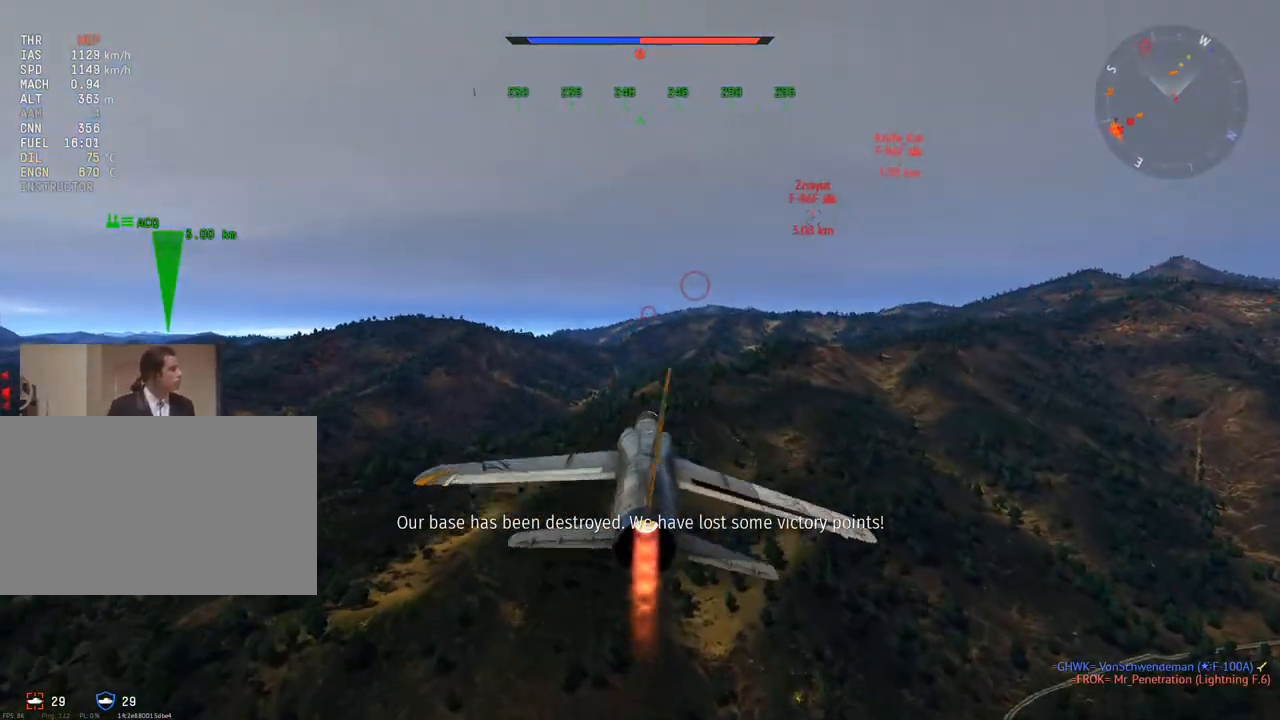
{"keys": ["w"], "mouse": [], "mouse_move": "still", "events": [[100, "mouse_wheel", "up"], [200, "d", "up"]]}
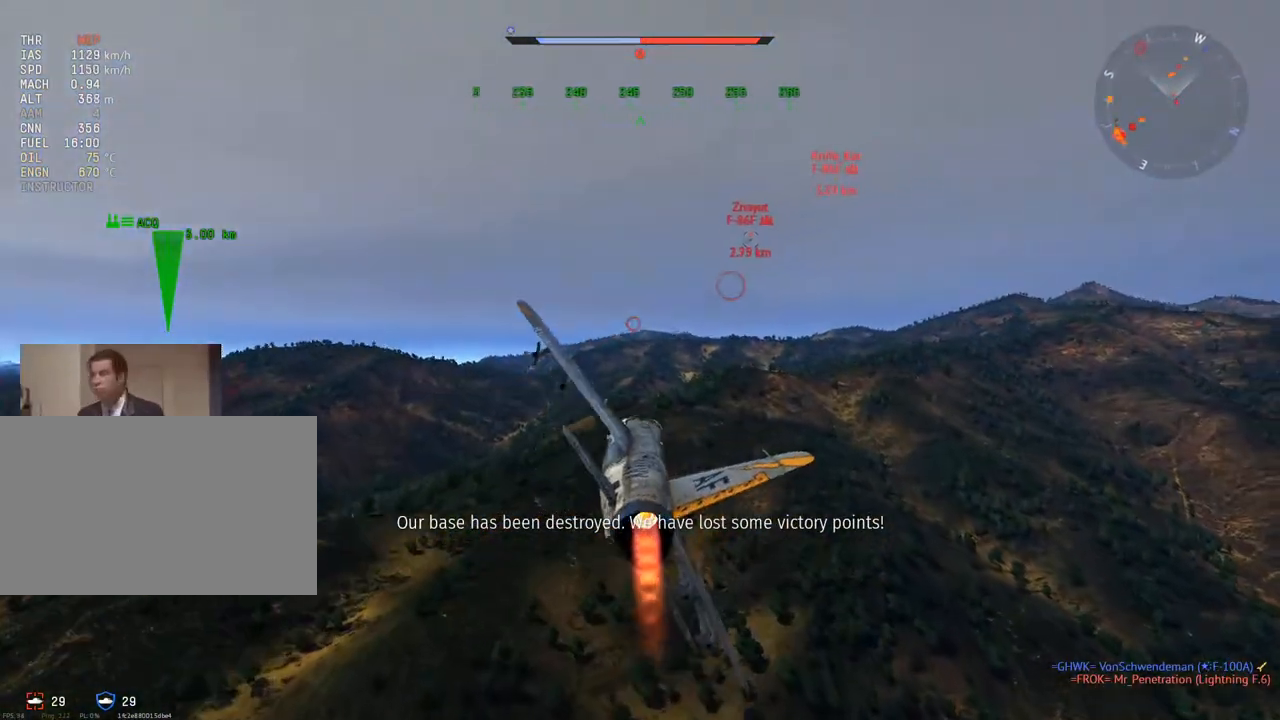
{"keys": ["w"], "mouse": [], "mouse_move": "still", "events": []}
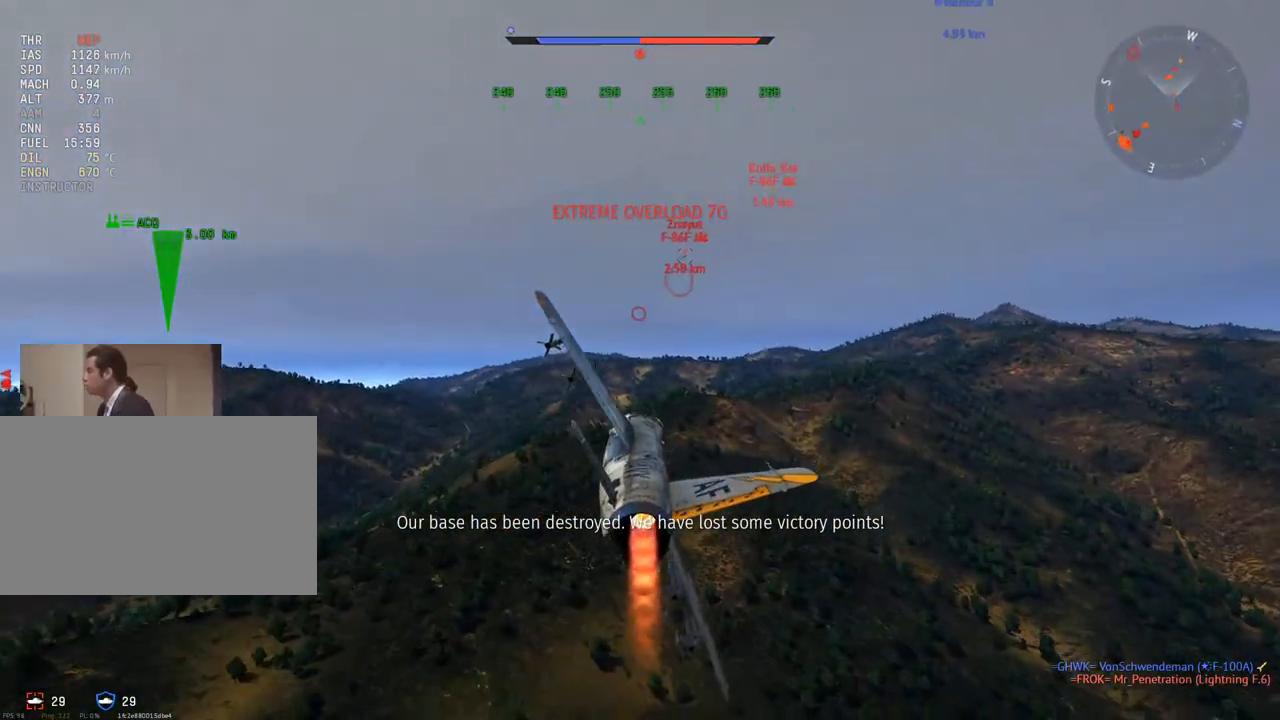
{"keys": ["w", "z"], "mouse": [], "mouse_move": "still", "events": [[417, "z", "down"]]}
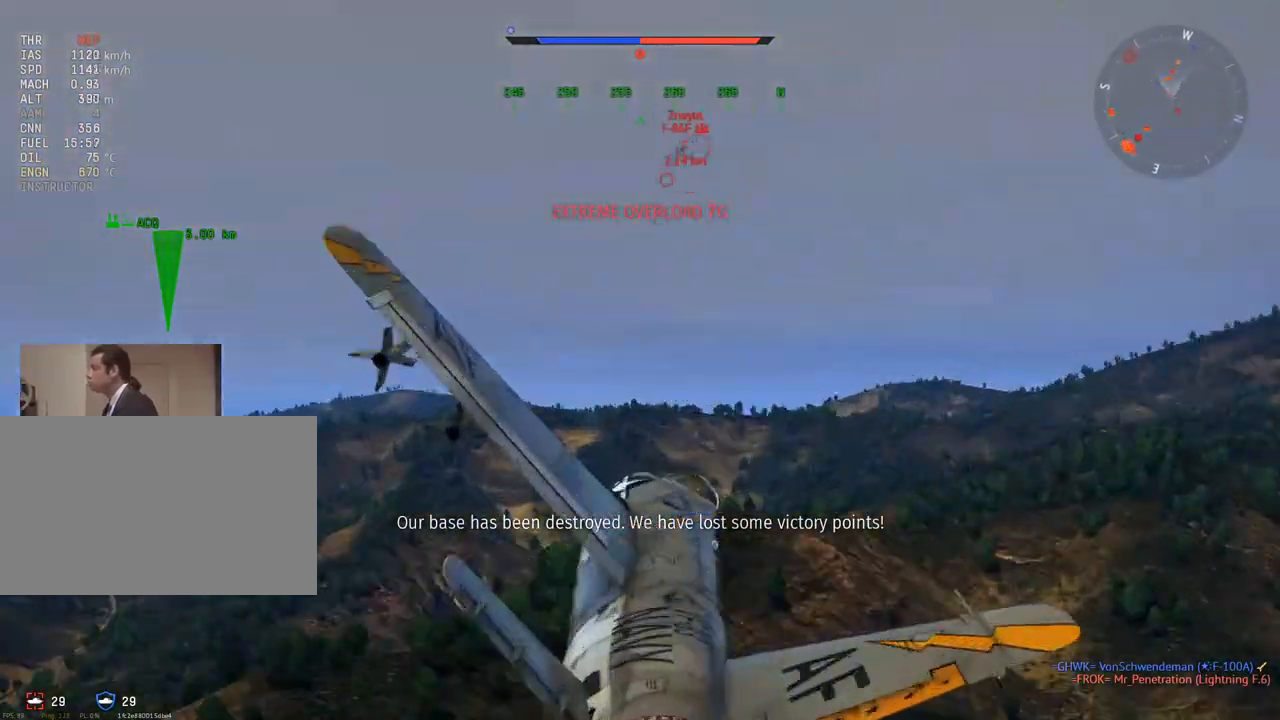
{"keys": ["a", "w"], "mouse": [], "mouse_move": "still", "events": [[16, "z", "up"], [166, "a", "down"], [350, "a", "up"], [483, "a", "down"]]}
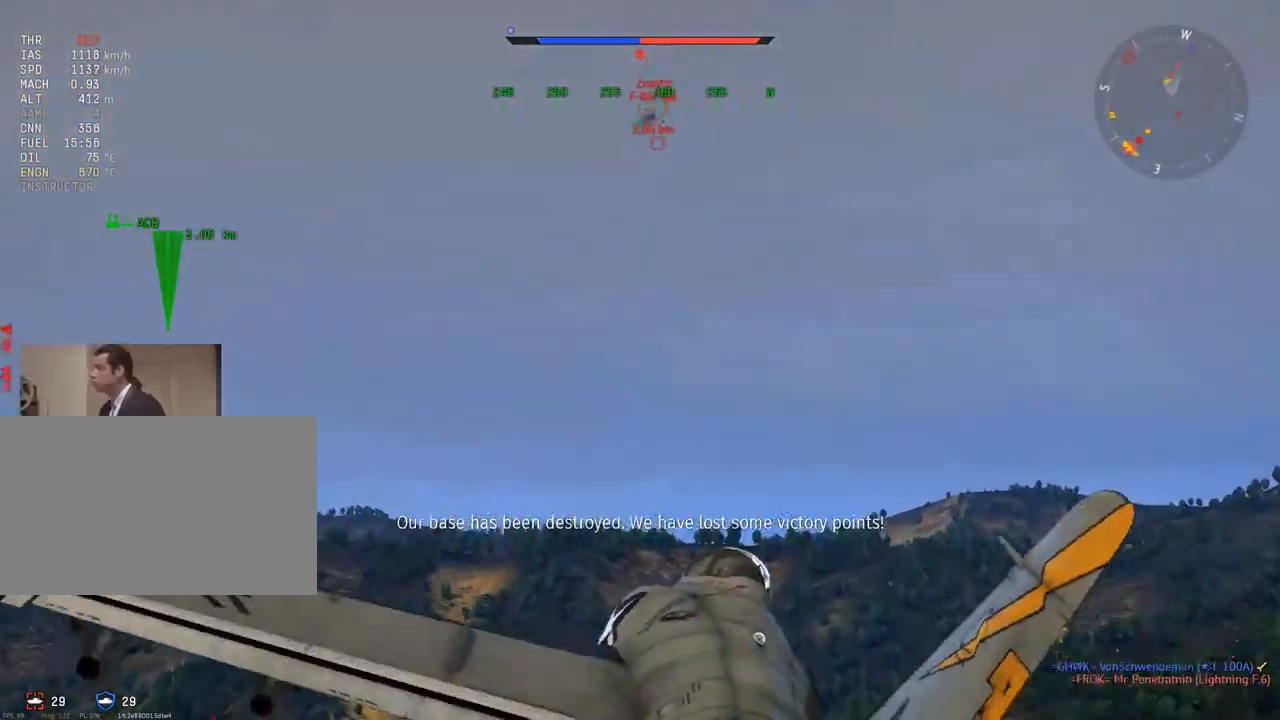
{"keys": ["a", "w"], "mouse": [], "mouse_move": "still", "events": [[84, "a", "up"], [417, "a", "down"]]}
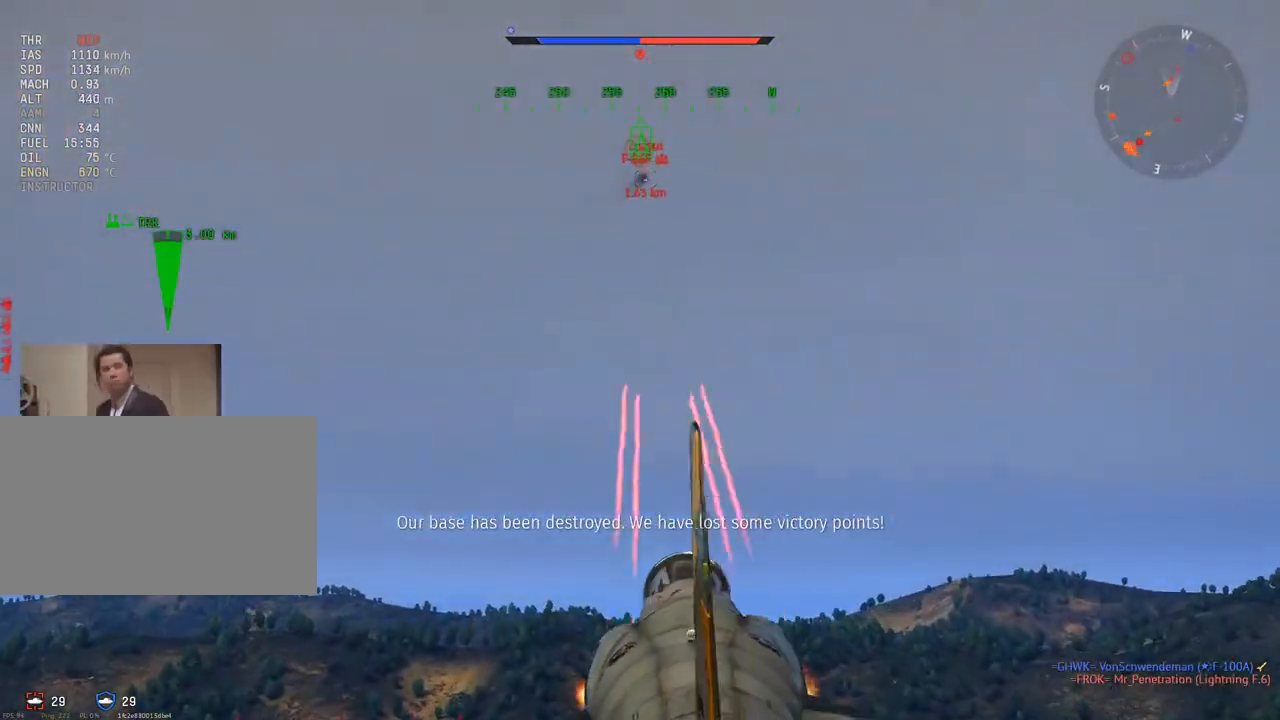
{"keys": ["a", "v", "w"], "mouse": [], "mouse_move": "left", "events": [[150, "v", "down"]]}
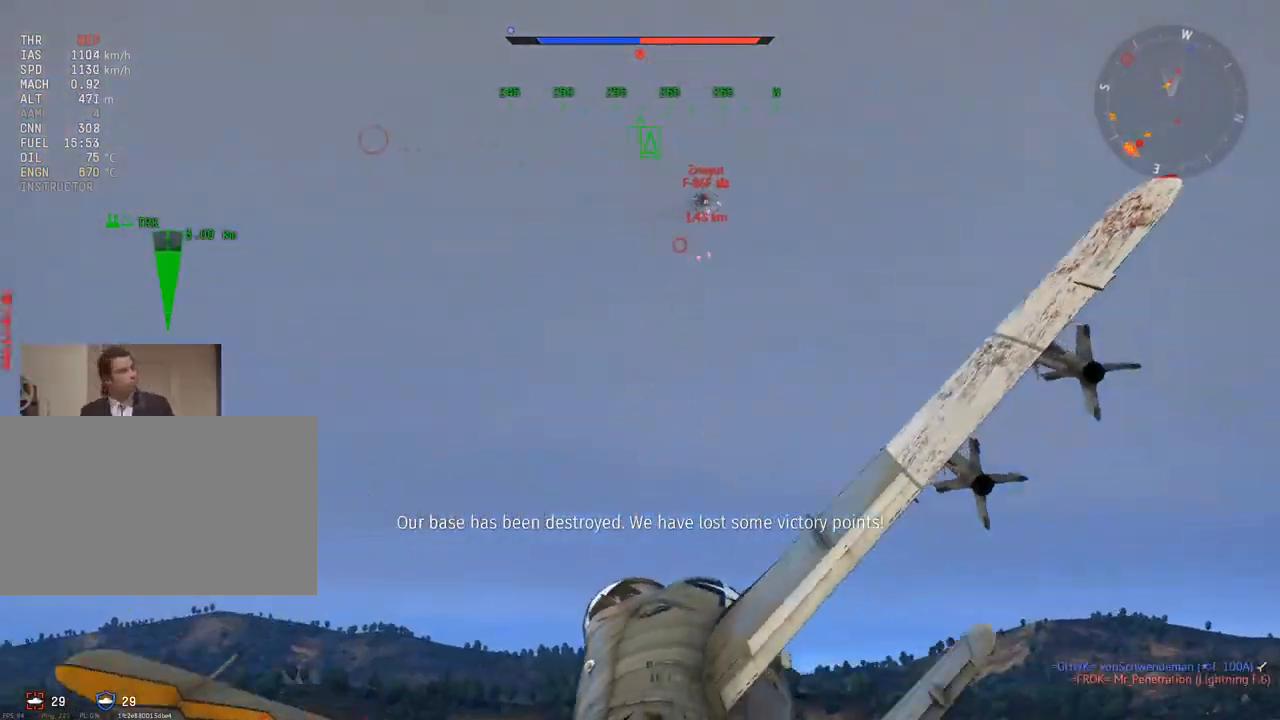
{"keys": ["v", "w"], "mouse": [], "mouse_move": "up", "events": [[150, "a", "up"], [300, "z", "down"], [400, "z", "up"]]}
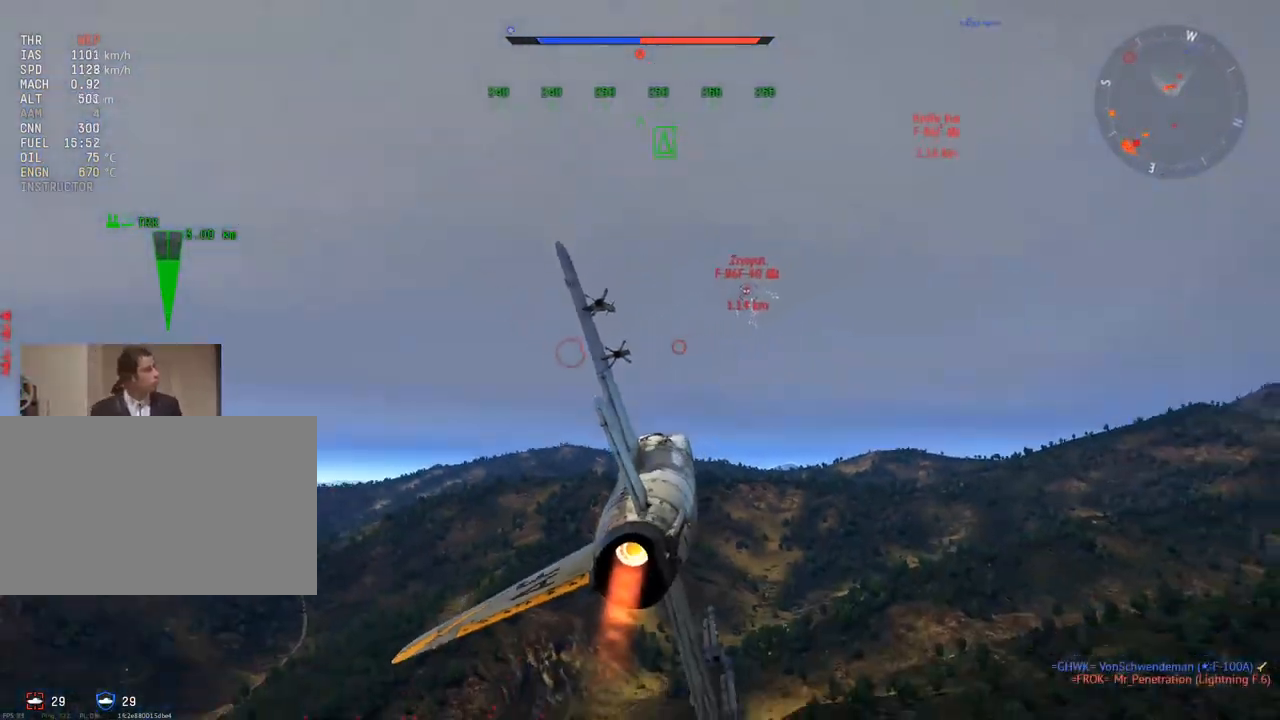
{"keys": ["a", "w"], "mouse": [], "mouse_move": "still", "events": [[116, "a", "down"], [450, "v", "up"]]}
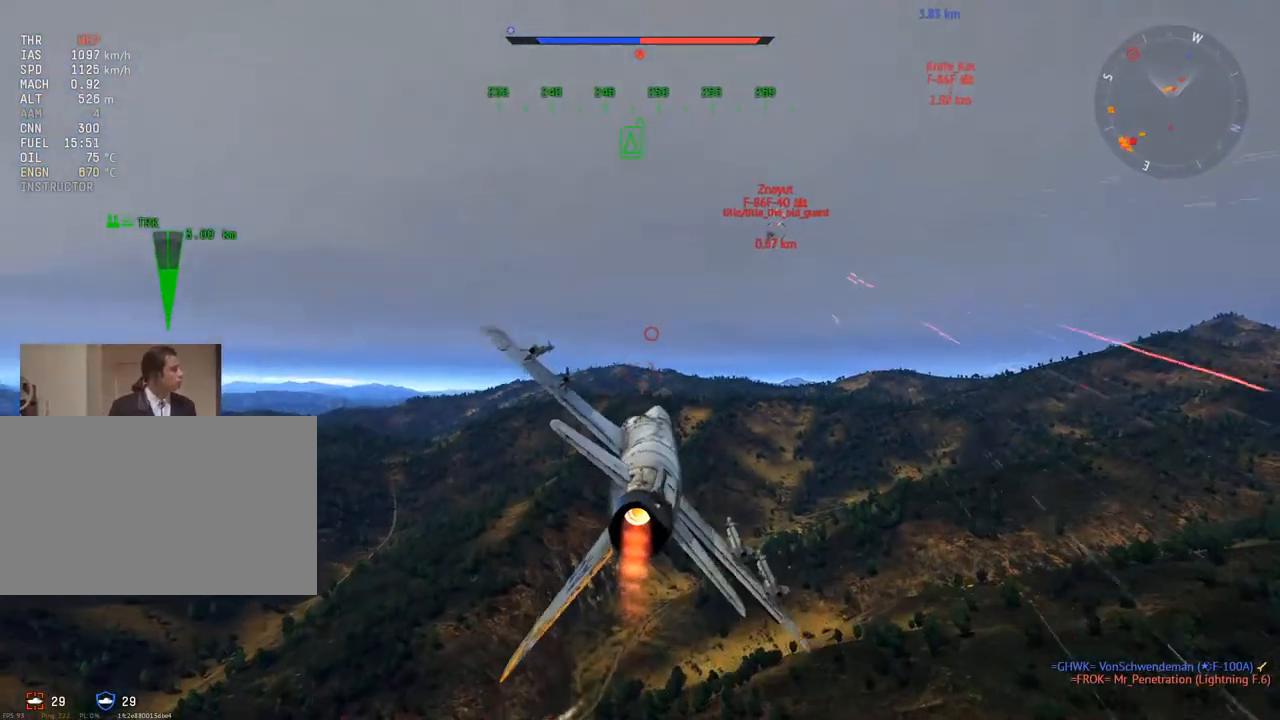
{"keys": ["a", "w"], "mouse": [], "mouse_move": "right", "events": []}
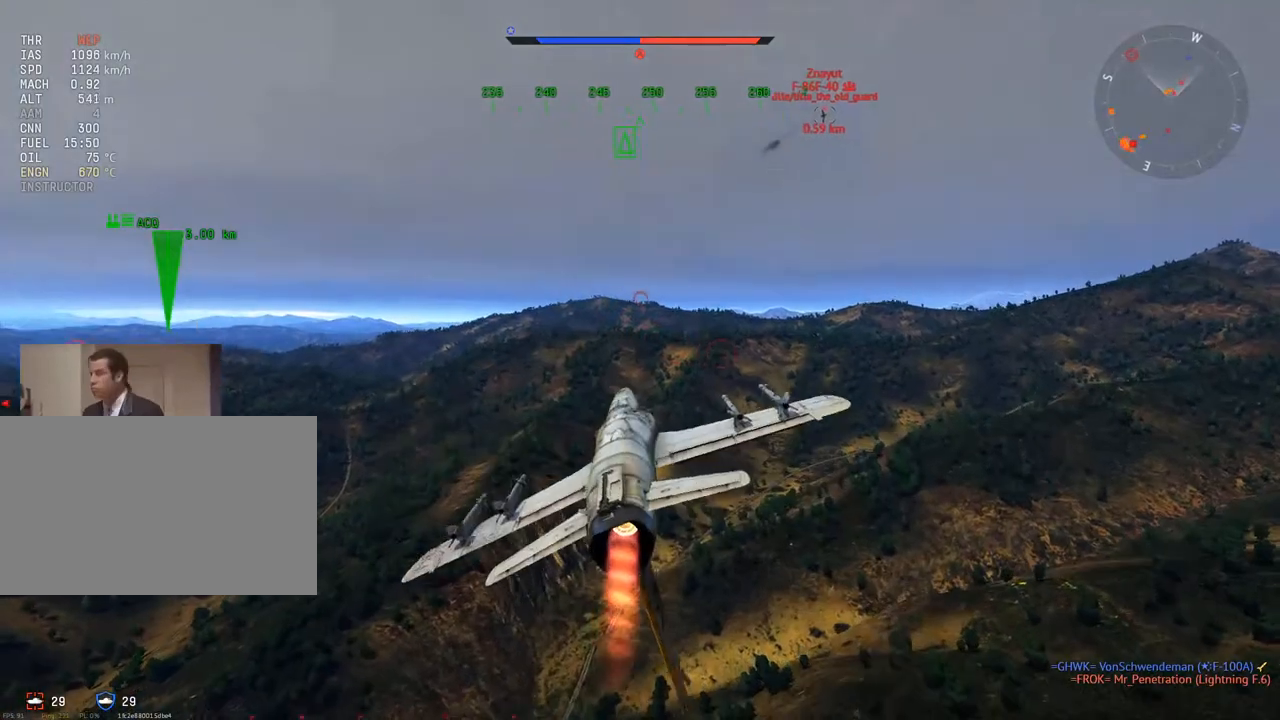
{"keys": ["a", "w"], "mouse": [], "mouse_move": "still", "events": [[66, "mouse_wheel", "down"], [250, "mouse_wheel", "up"]]}